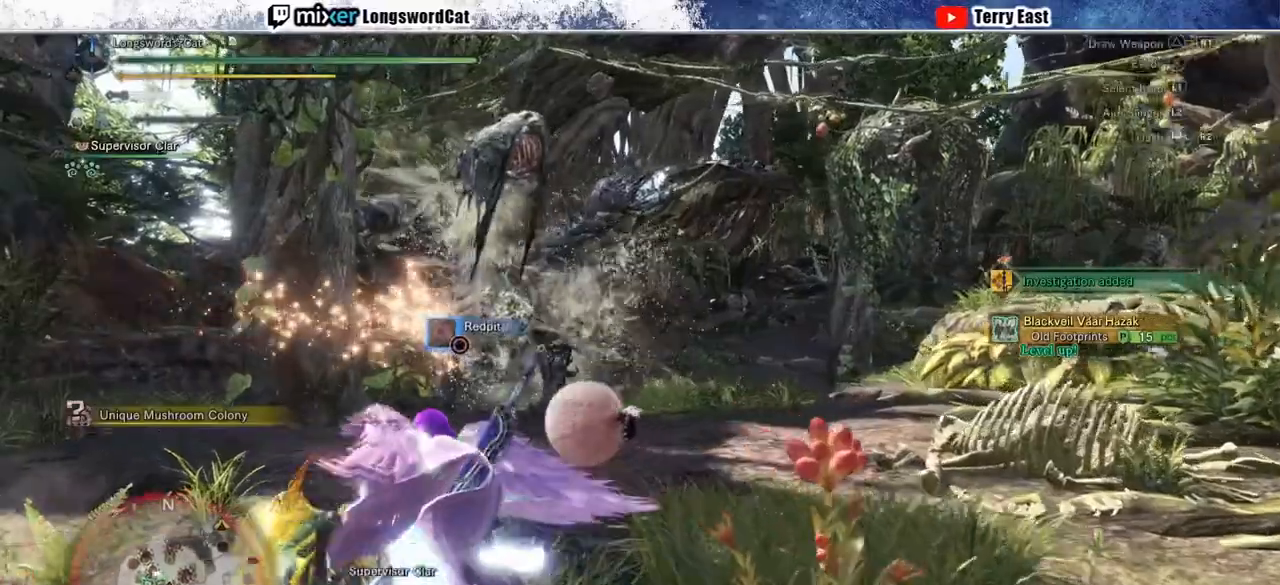
Gameplay with a controller (PlayStation layout); each line is a JSON object with the inputs held at the frame after it. "events" lists button and stick changes between this image and that frame as [ms after this image, input, new state], when the widget could be followed in between. Not read: L1.
{"buttons": ["R2"], "left_stick": "left", "right_stick": "right", "events": [[350, "left_stick", "left"], [433, "right_stick", "right"]]}
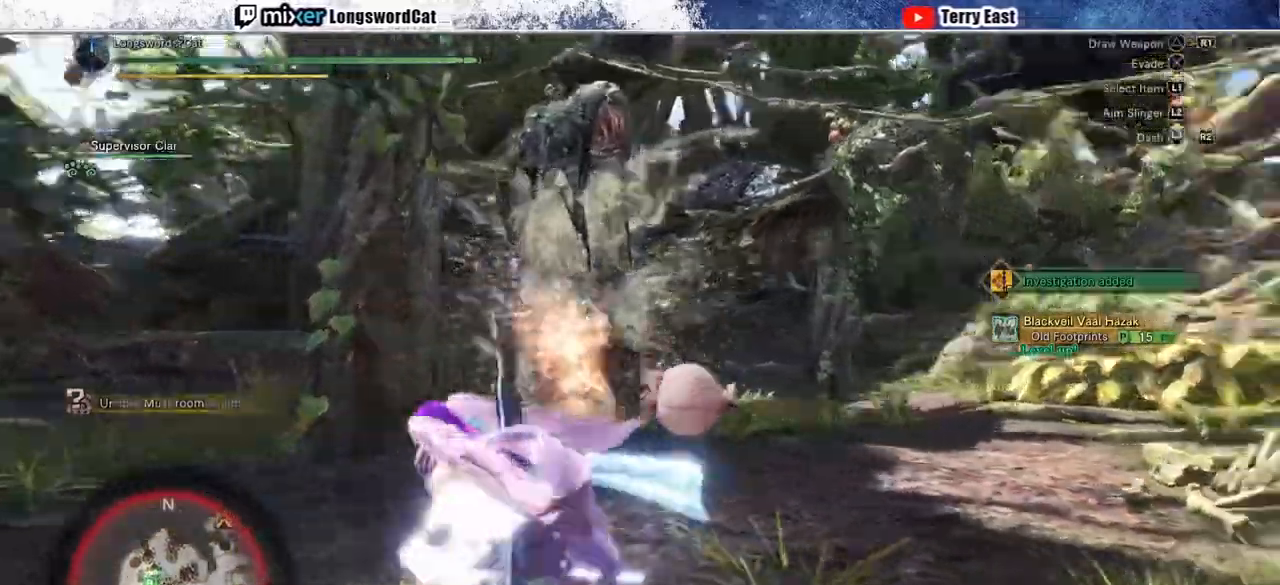
{"buttons": ["R2"], "left_stick": "down-left", "right_stick": "center", "events": [[17, "left_stick", "down-left"], [67, "right_stick", "center"]]}
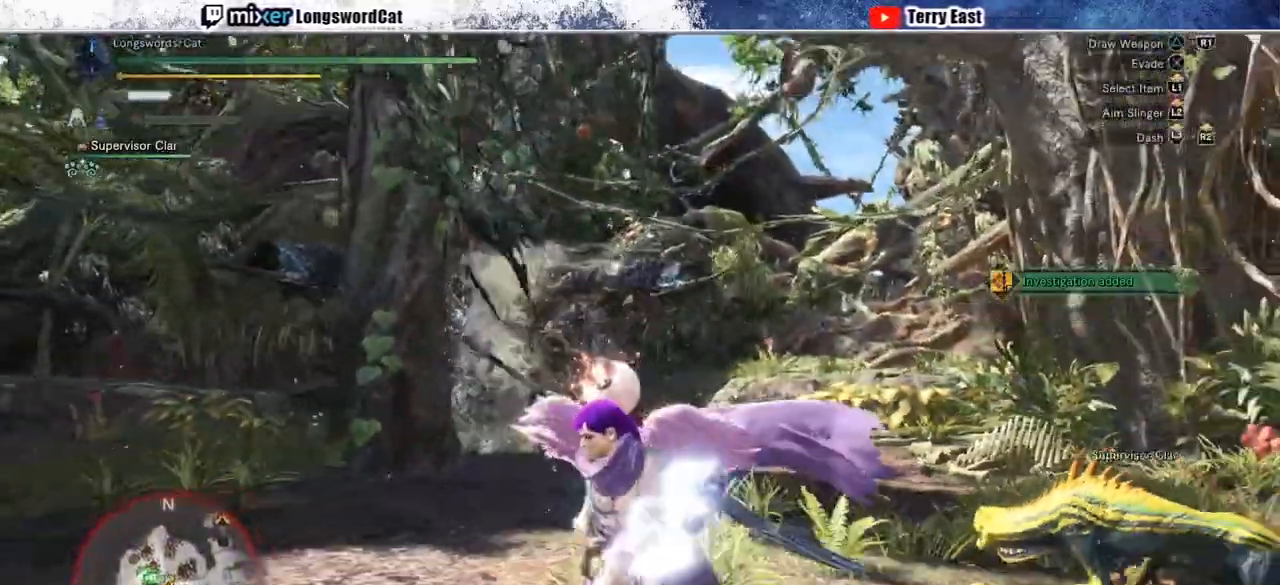
{"buttons": [], "left_stick": "up-left", "right_stick": "center", "events": [[300, "left_stick", "left"], [317, "R2", "up"], [467, "left_stick", "up-left"]]}
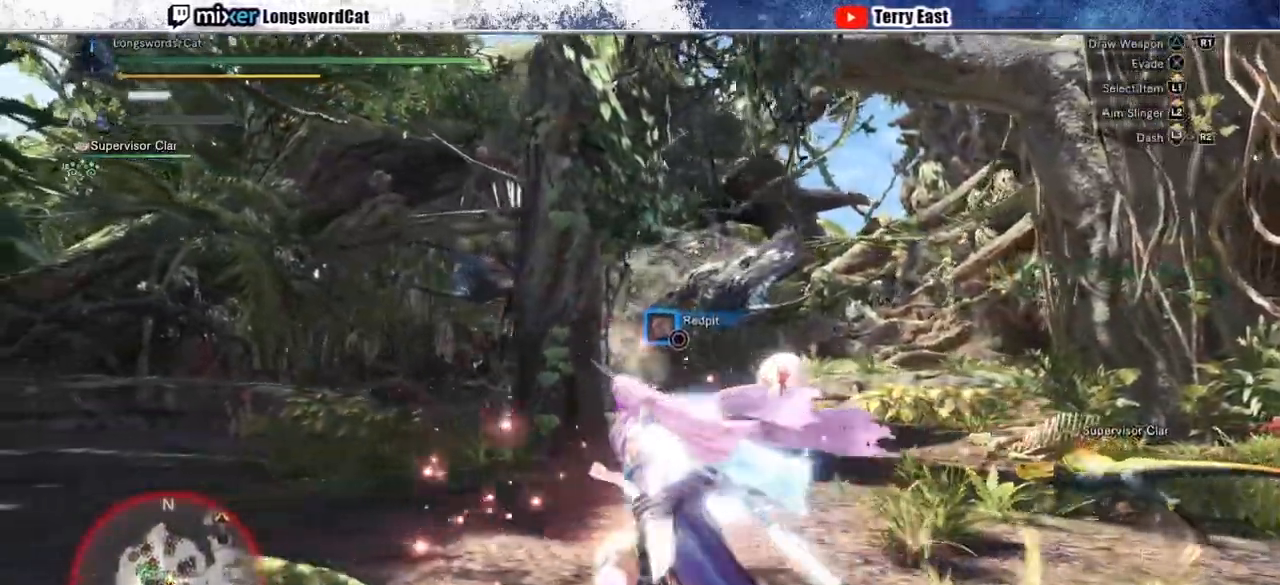
{"buttons": [], "left_stick": "up-left", "right_stick": "center", "events": []}
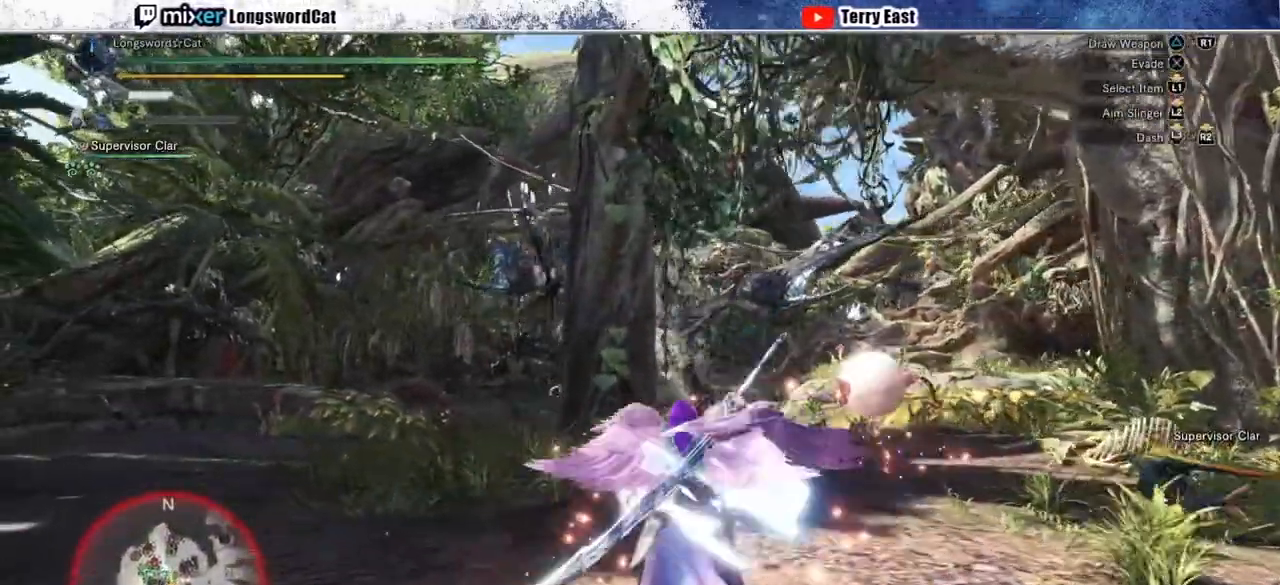
{"buttons": ["R2"], "left_stick": "up", "right_stick": "center", "events": [[17, "left_stick", "up"], [117, "R2", "down"]]}
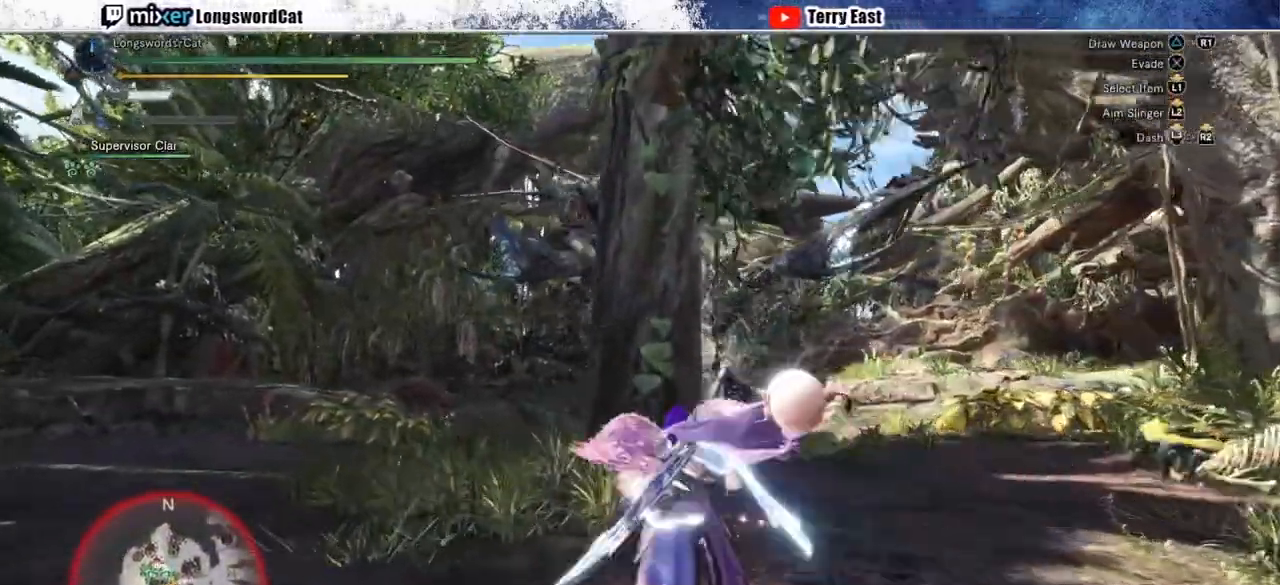
{"buttons": ["R2"], "left_stick": "up-right", "right_stick": "center", "events": [[167, "left_stick", "up-right"], [233, "right_stick", "left"], [400, "right_stick", "center"]]}
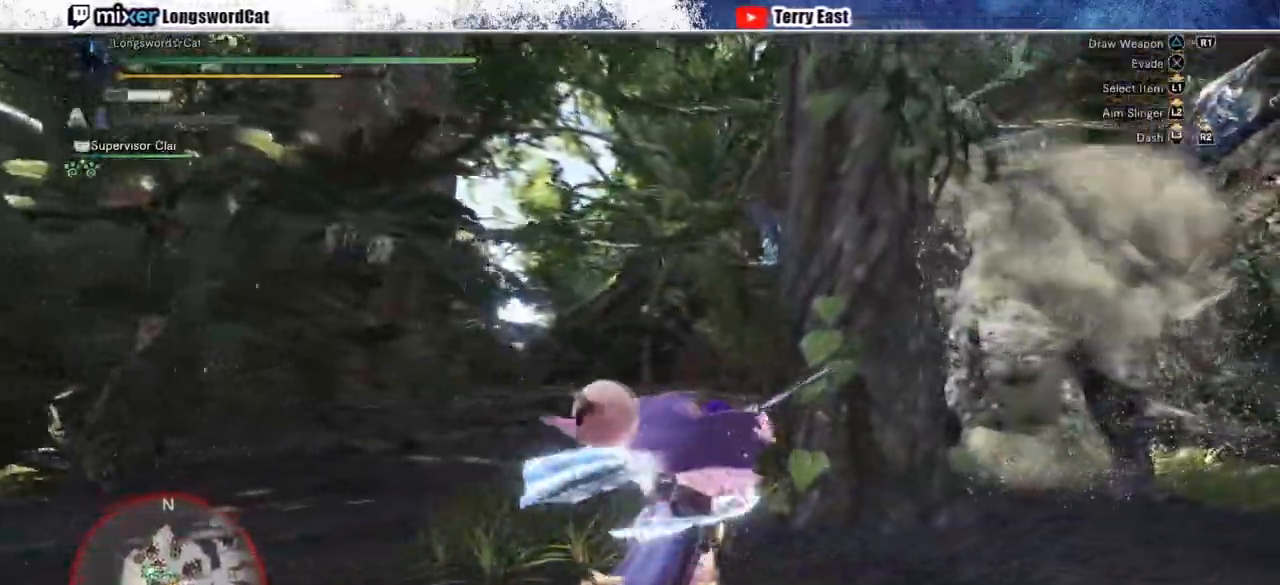
{"buttons": ["R2"], "left_stick": "down", "right_stick": "center", "events": [[133, "left_stick", "right"], [233, "left_stick", "down-right"], [367, "left_stick", "down"]]}
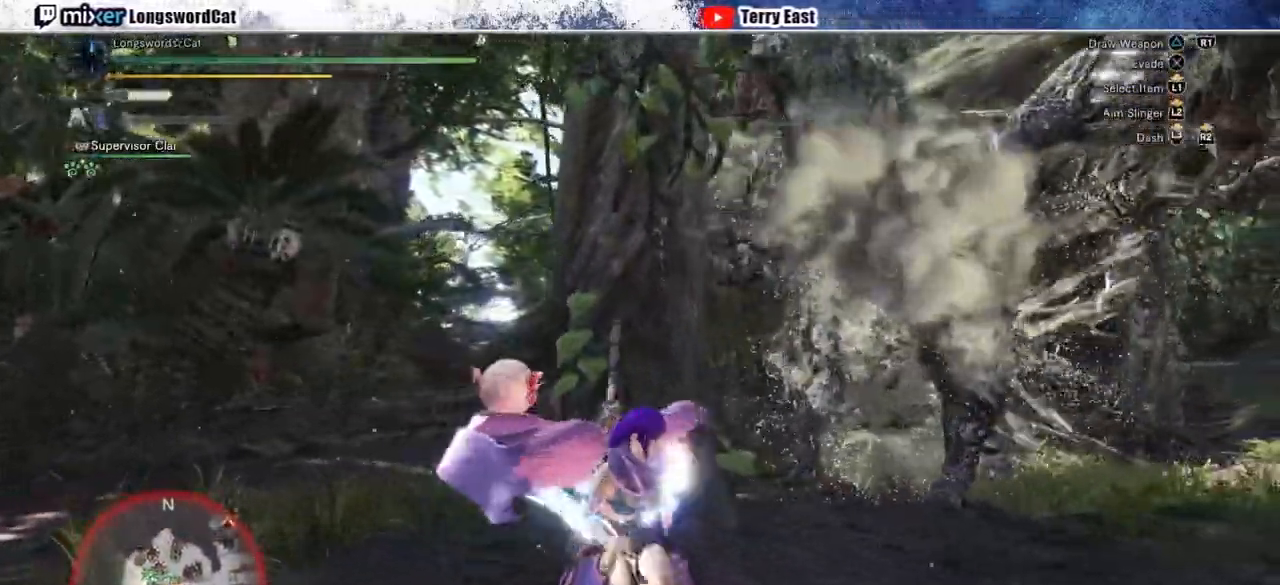
{"buttons": ["R2"], "left_stick": "down", "right_stick": "center", "events": []}
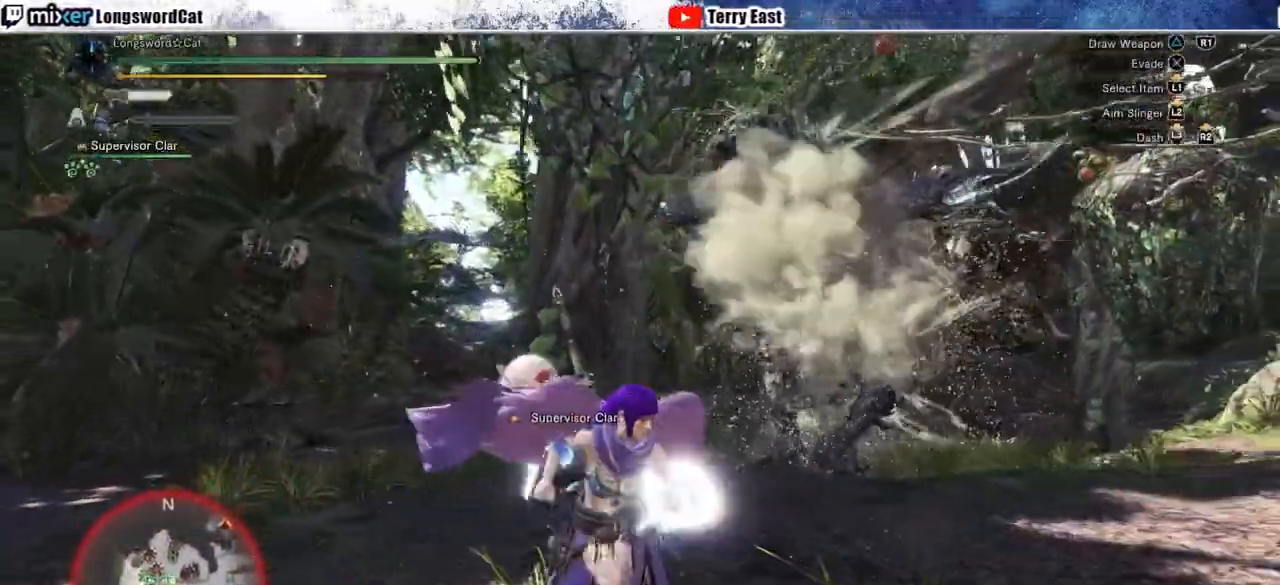
{"buttons": [], "left_stick": "down-left", "right_stick": "center", "events": [[33, "left_stick", "down-left"], [500, "R2", "up"]]}
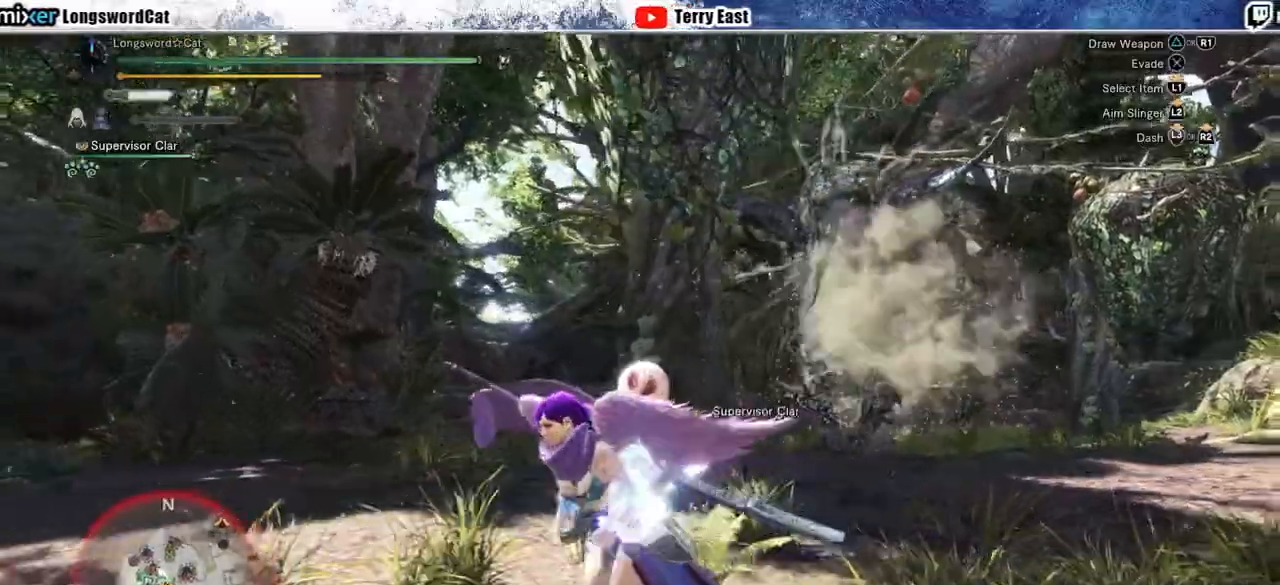
{"buttons": [], "left_stick": "up-left", "right_stick": "center", "events": [[33, "left_stick", "left"], [217, "left_stick", "up-left"]]}
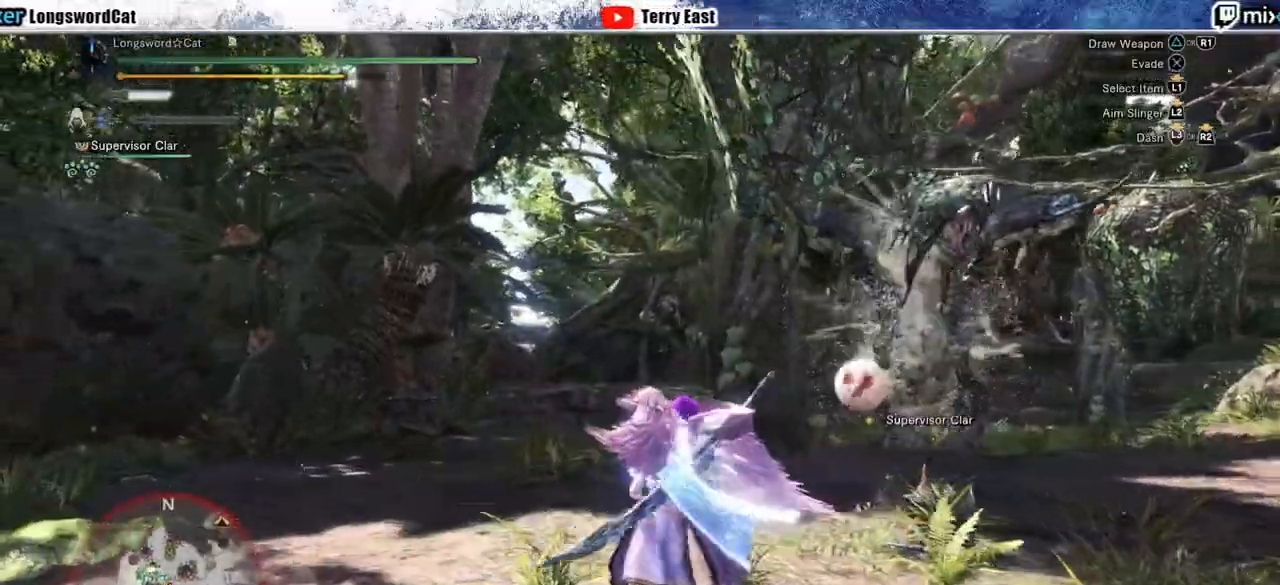
{"buttons": ["L2", "R2"], "left_stick": "up", "right_stick": "right", "events": [[83, "left_stick", "up"], [150, "R2", "down"], [233, "right_stick", "right"], [350, "L2", "down"]]}
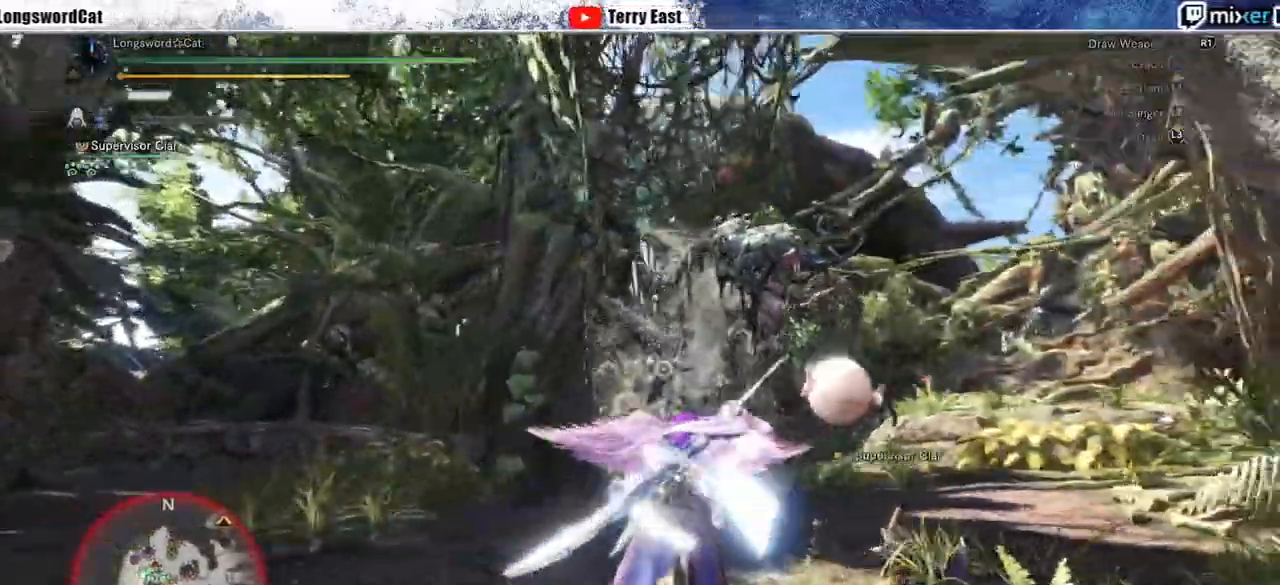
{"buttons": ["L2", "R2"], "left_stick": "center", "right_stick": "up-right", "events": [[17, "right_stick", "up-right"], [367, "CIRCLE", "down"], [450, "left_stick", "center"], [467, "CIRCLE", "up"]]}
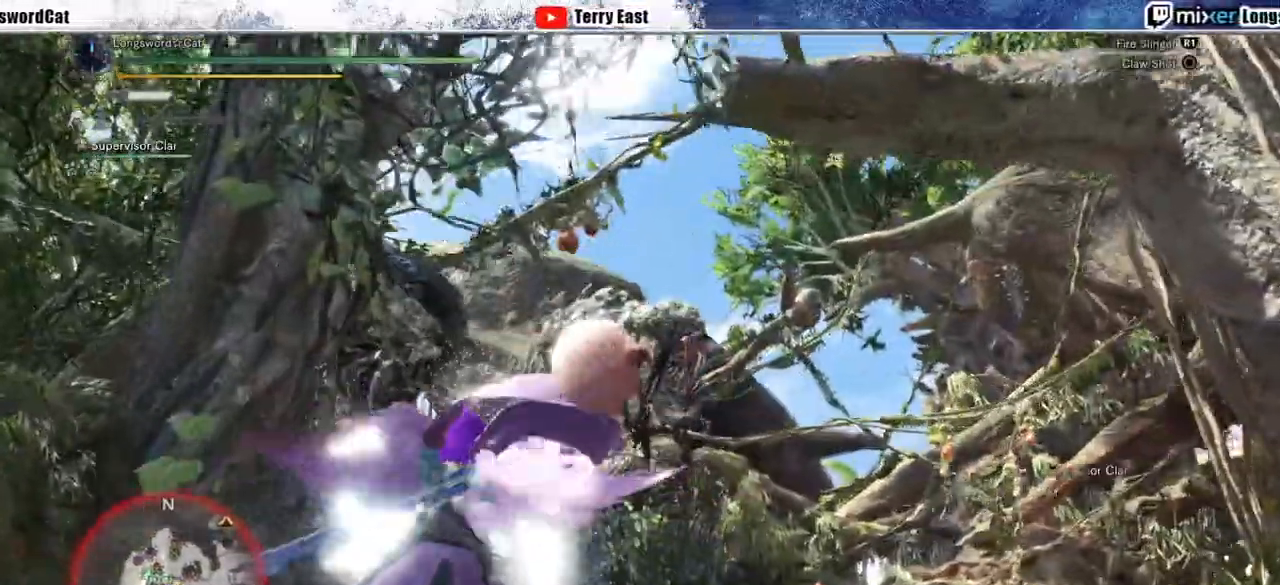
{"buttons": ["L2", "R2"], "left_stick": "center", "right_stick": "center", "events": [[17, "CIRCLE", "down"], [100, "CIRCLE", "up"], [133, "DPAD_RIGHT", "down"], [150, "DPAD_RIGHT", "up"], [200, "CIRCLE", "down"], [267, "CIRCLE", "up"], [433, "right_stick", "center"]]}
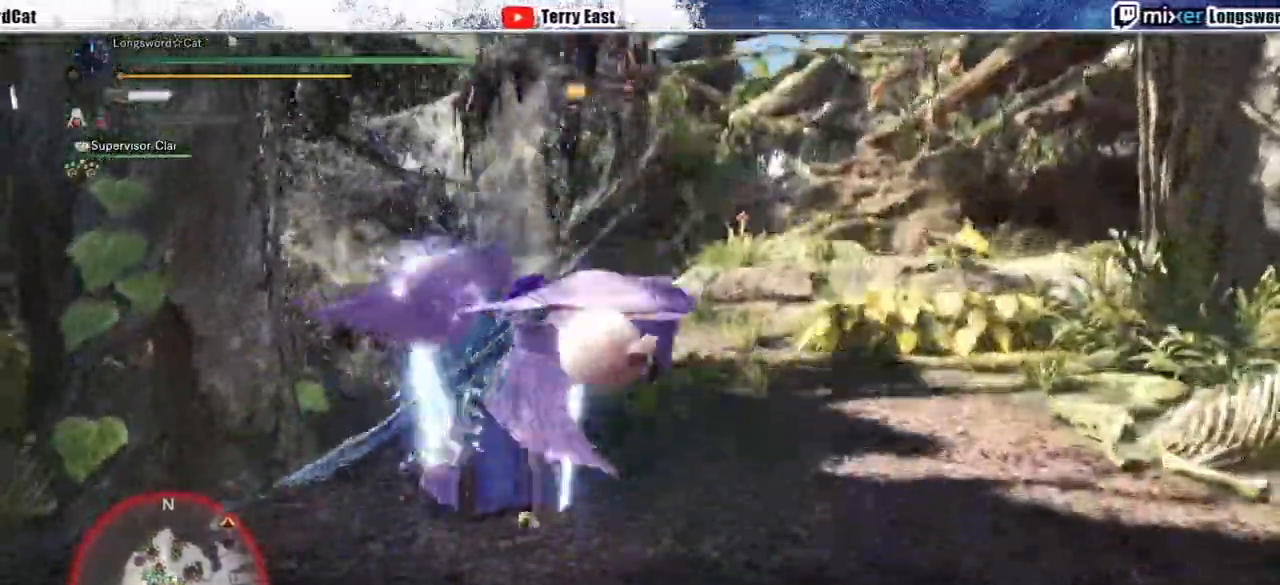
{"buttons": [], "left_stick": "center", "right_stick": "center", "events": [[17, "R2", "up"], [167, "L2", "up"]]}
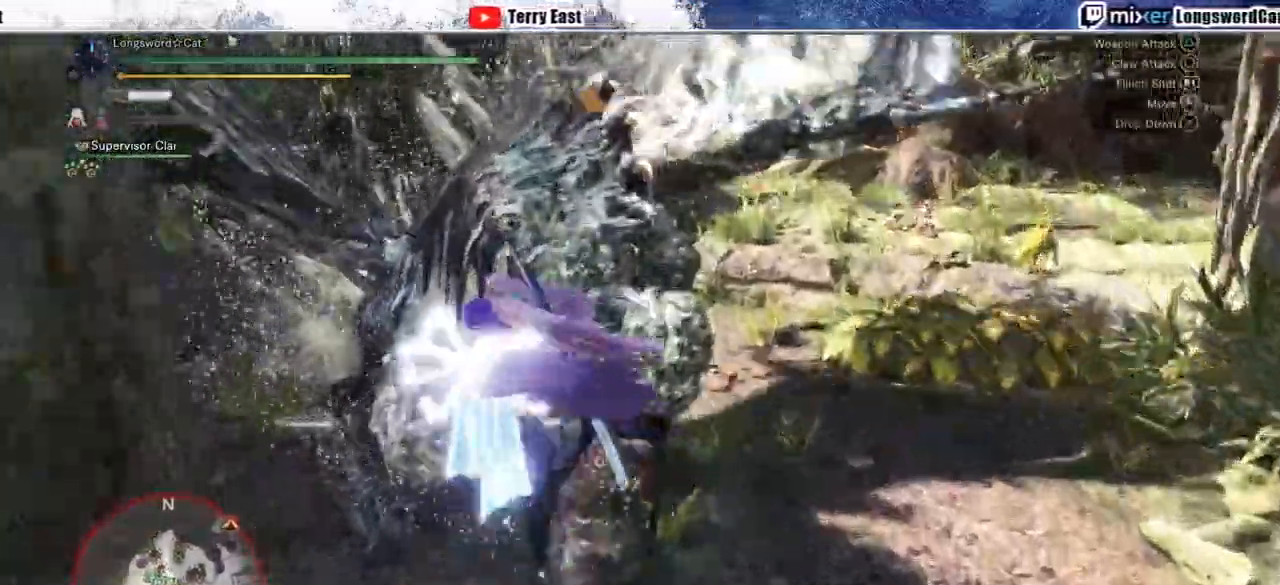
{"buttons": [], "left_stick": "center", "right_stick": "center", "events": [[267, "DPAD_RIGHT", "down"], [367, "DPAD_RIGHT", "up"]]}
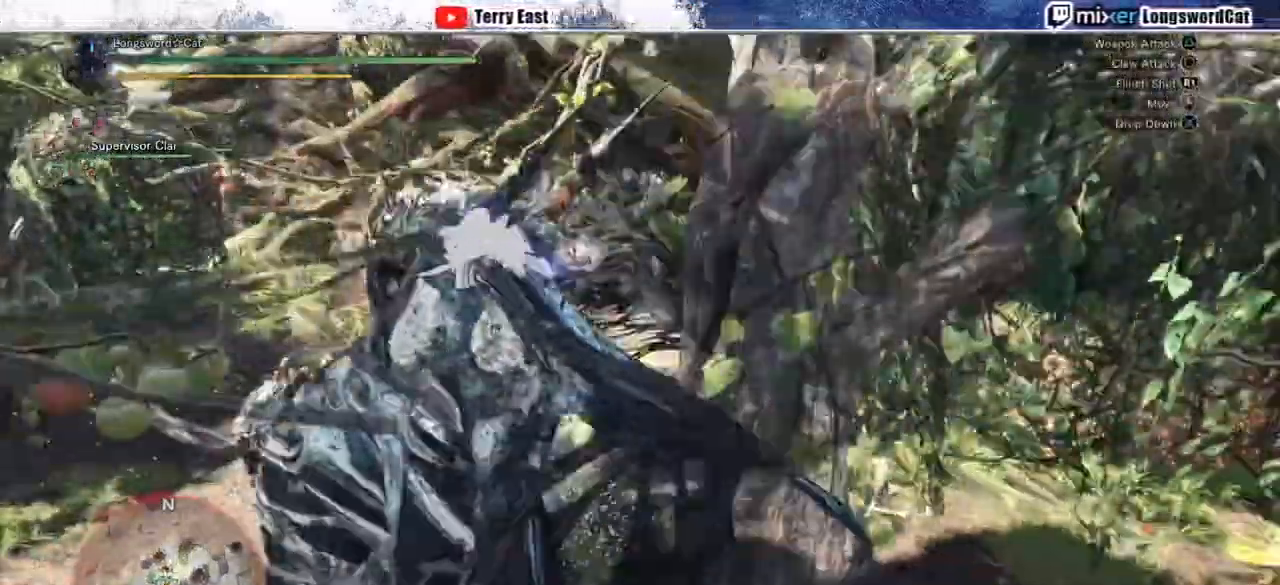
{"buttons": ["CIRCLE", "DPAD_RIGHT"], "left_stick": "center", "right_stick": "center", "events": [[217, "CIRCLE", "down"], [300, "CIRCLE", "up"], [350, "CIRCLE", "down"], [500, "DPAD_RIGHT", "down"]]}
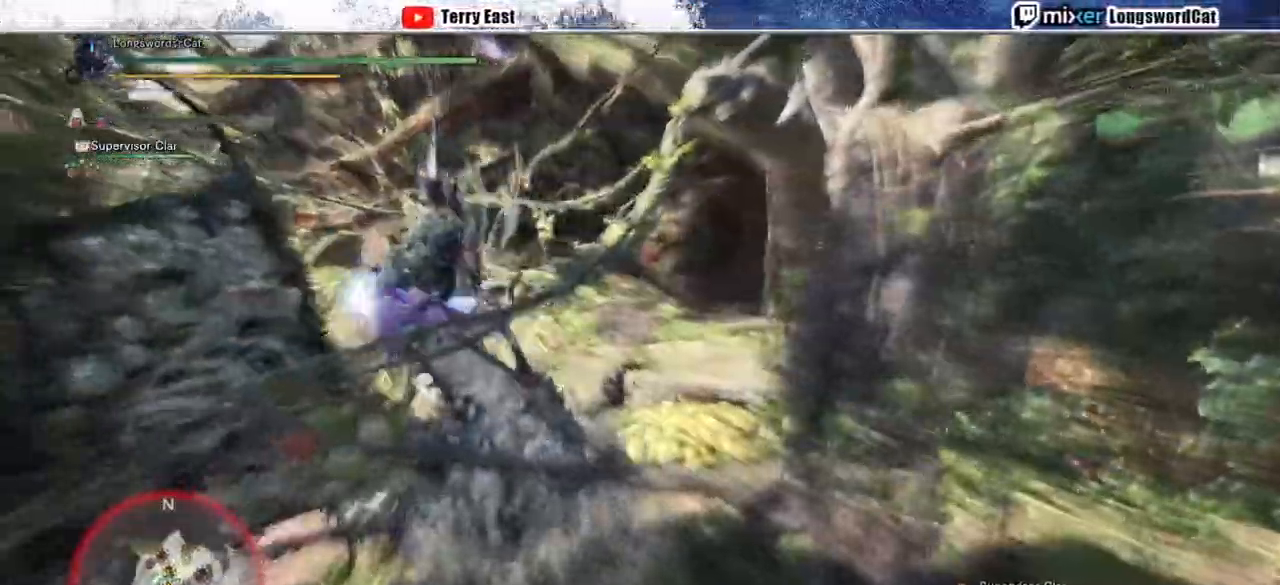
{"buttons": [], "left_stick": "center", "right_stick": "center", "events": [[67, "DPAD_RIGHT", "up"], [217, "CIRCLE", "up"], [400, "DPAD_RIGHT", "down"], [467, "DPAD_RIGHT", "up"]]}
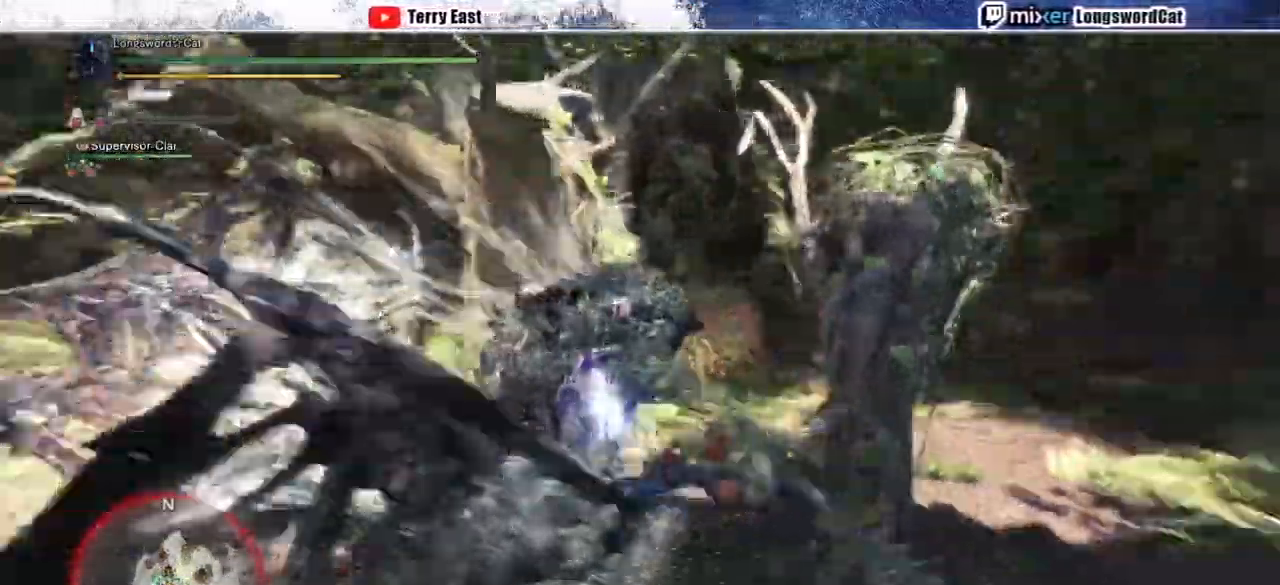
{"buttons": ["R1"], "left_stick": "center", "right_stick": "center", "events": [[483, "R1", "down"]]}
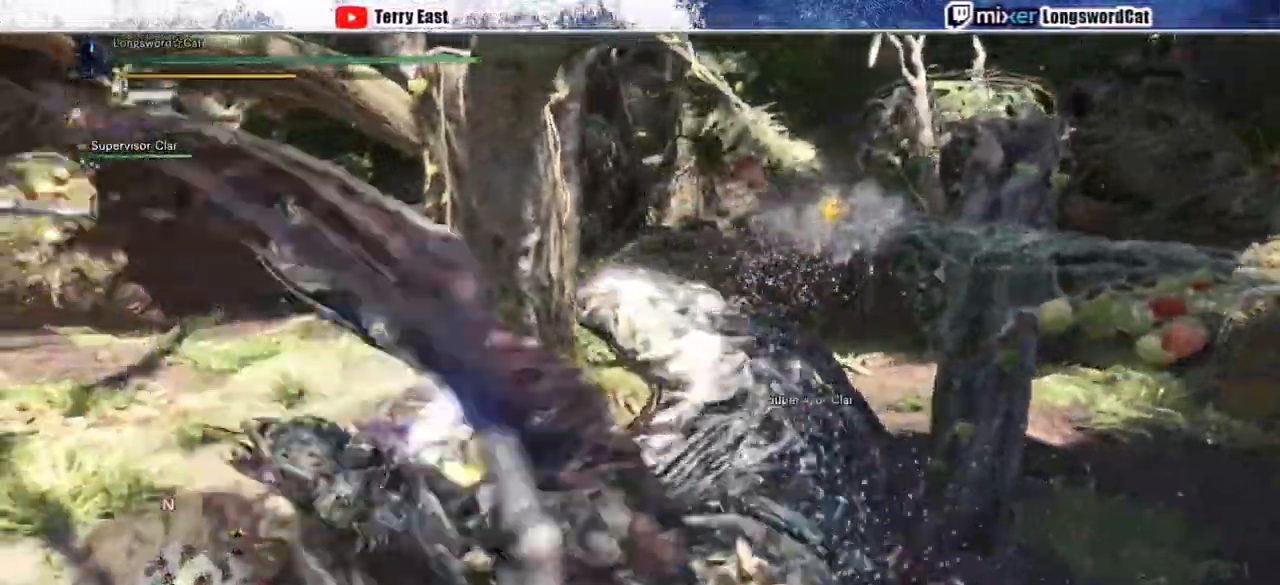
{"buttons": ["R1"], "left_stick": "center", "right_stick": "center", "events": [[67, "R1", "up"], [150, "R1", "down"], [200, "R1", "up"], [217, "DPAD_LEFT", "down"], [283, "R1", "down"], [333, "DPAD_LEFT", "up"], [367, "R1", "up"], [433, "R1", "down"]]}
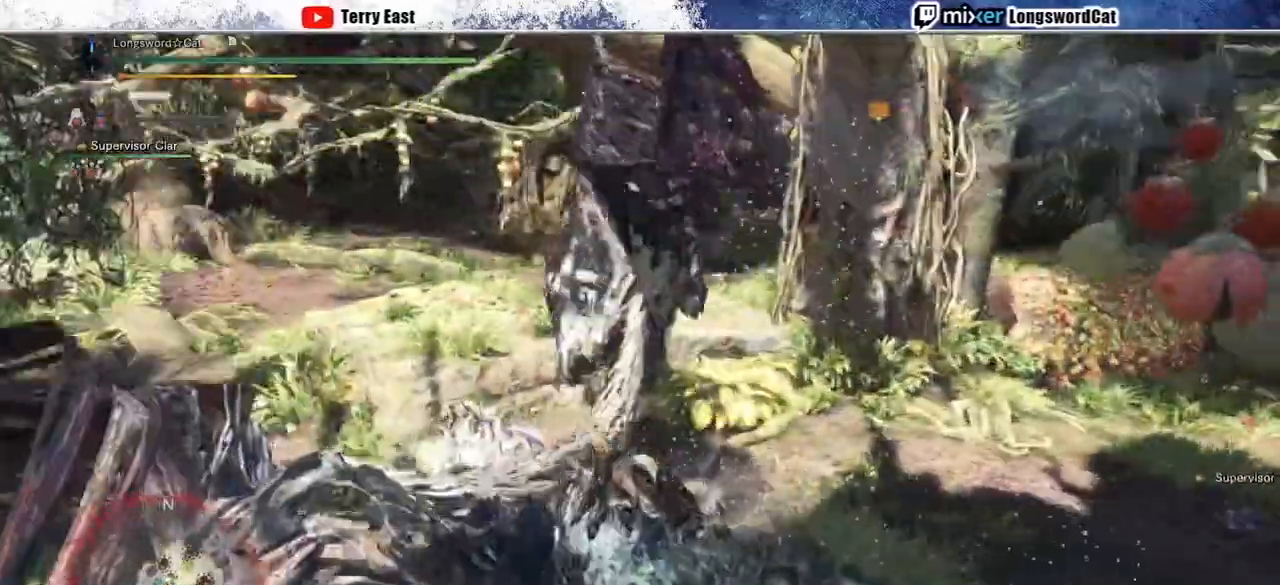
{"buttons": [], "left_stick": "right", "right_stick": "center", "events": [[33, "R1", "up"], [117, "R1", "down"], [183, "R1", "up"], [267, "R1", "down"], [333, "R1", "up"], [417, "R1", "down"], [433, "left_stick", "right"], [483, "R1", "up"]]}
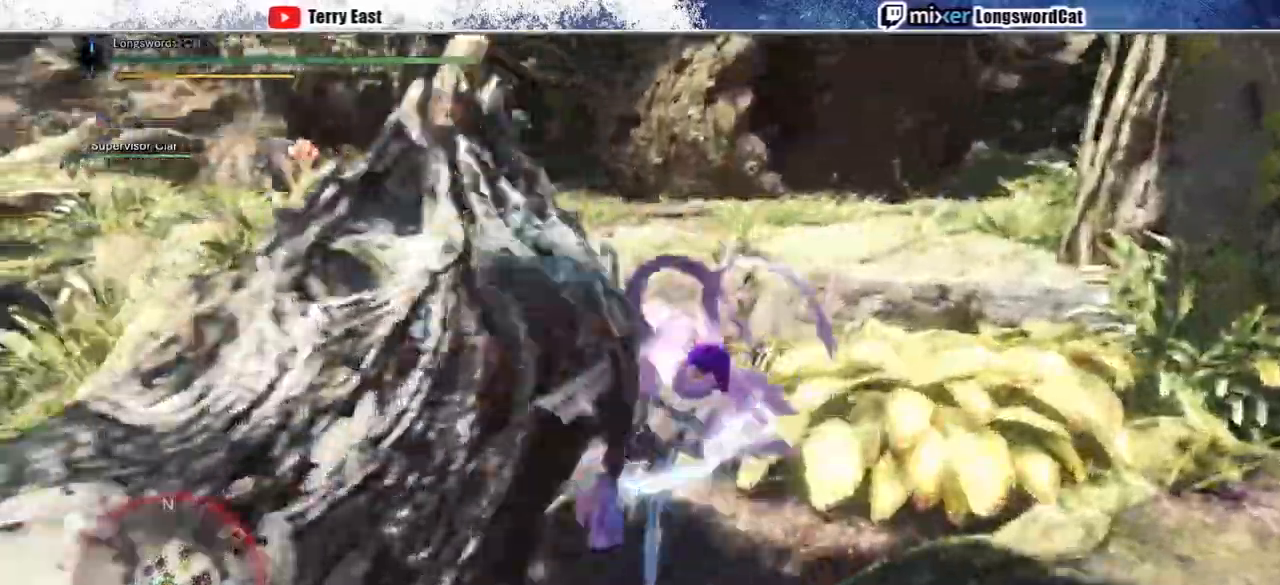
{"buttons": [], "left_stick": "right", "right_stick": "center", "events": [[67, "R1", "down"], [150, "R1", "up"], [200, "R1", "down"], [300, "R1", "up"], [383, "R1", "down"], [450, "R1", "up"]]}
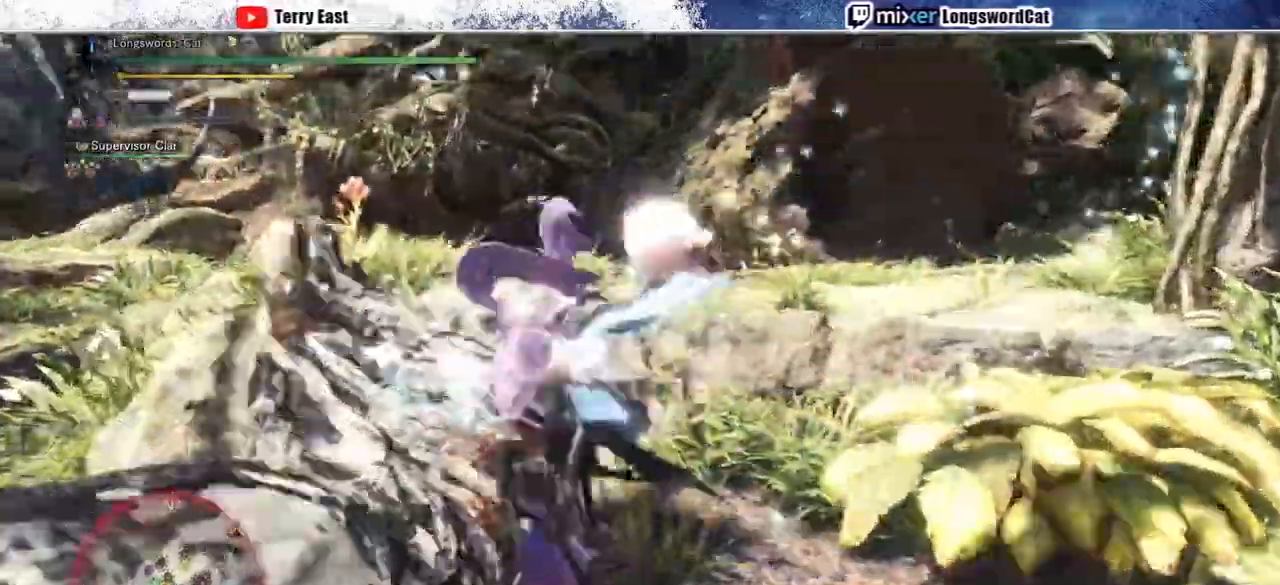
{"buttons": ["R1"], "left_stick": "right", "right_stick": "center", "events": [[17, "R1", "down"], [117, "R1", "up"], [167, "R1", "down"], [267, "R1", "up"], [317, "R1", "down"]]}
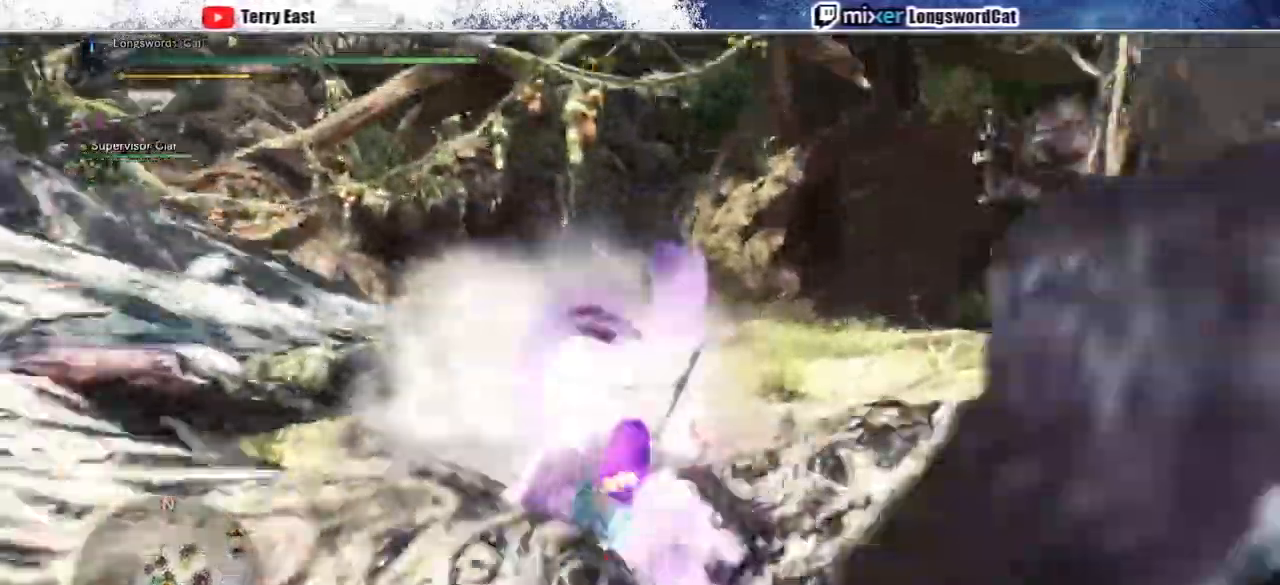
{"buttons": [], "left_stick": "right", "right_stick": "center", "events": [[83, "R1", "up"], [383, "L2", "down"], [467, "L2", "up"]]}
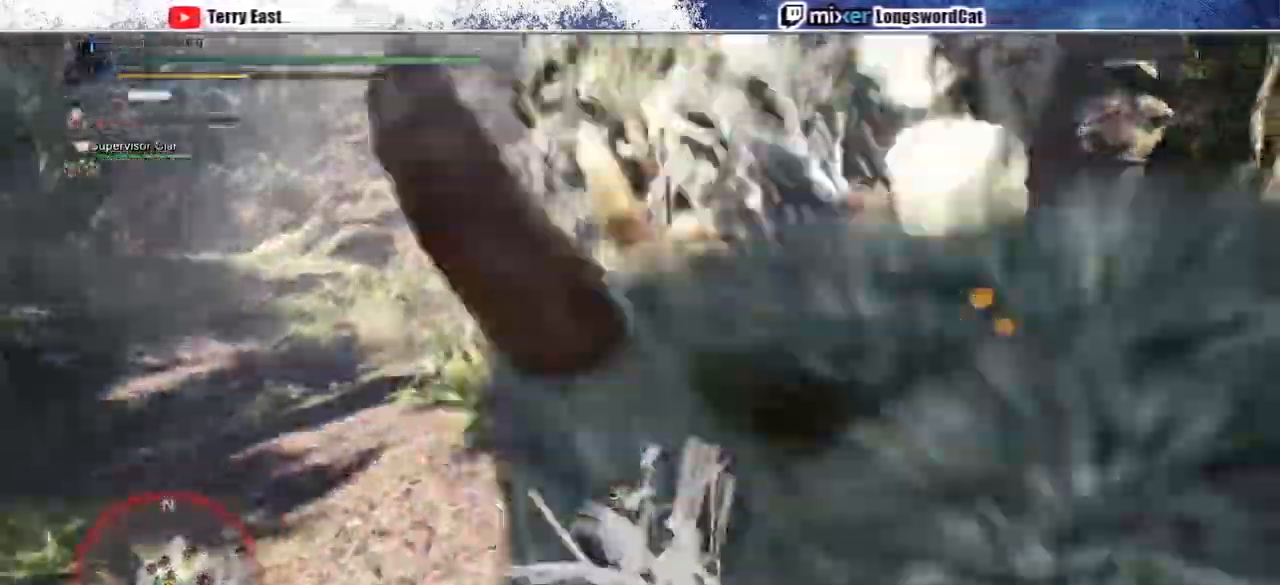
{"buttons": [], "left_stick": "right", "right_stick": "center", "events": []}
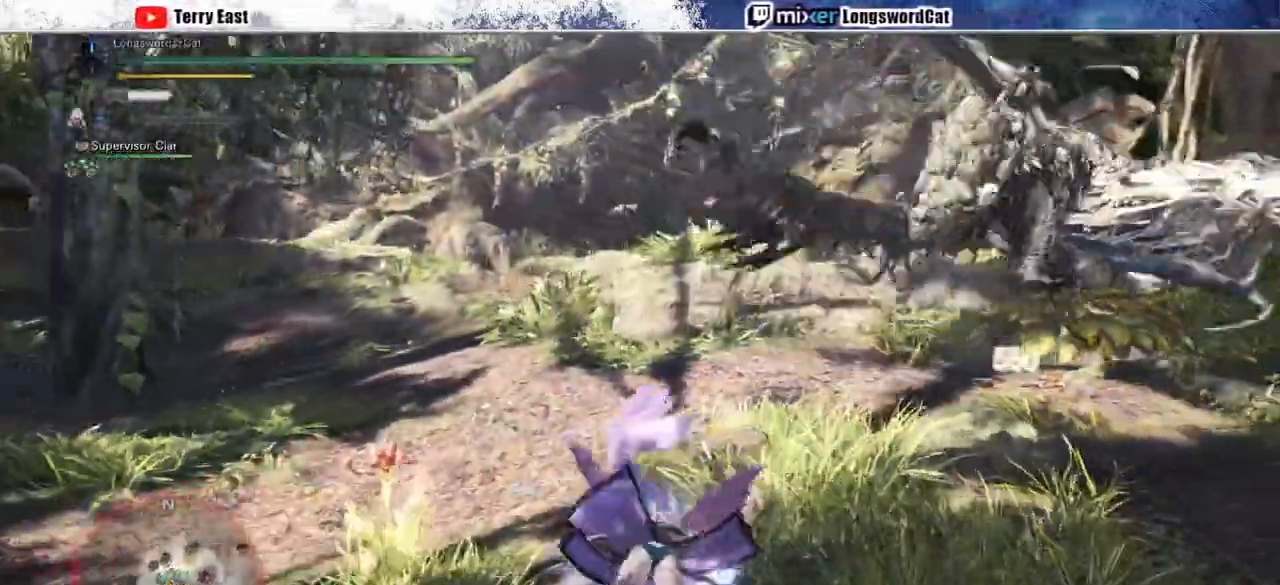
{"buttons": [], "left_stick": "right", "right_stick": "center", "events": []}
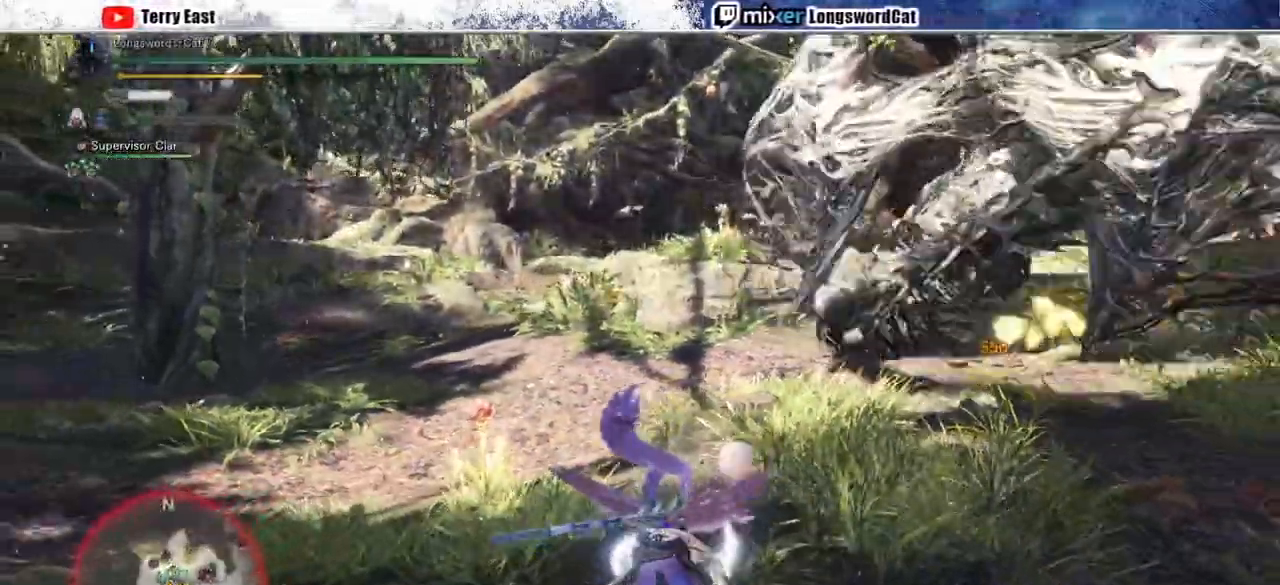
{"buttons": ["R2"], "left_stick": "right", "right_stick": "center", "events": [[83, "R2", "down"]]}